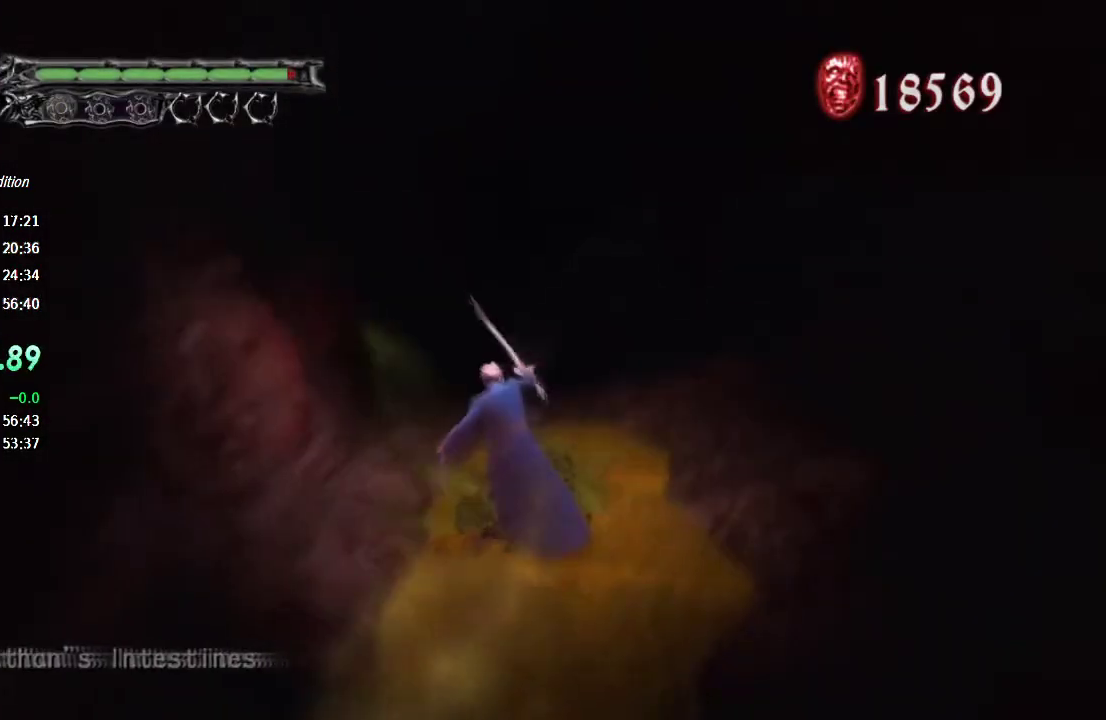
Gameplay with a controller (PlayStation layout); each line is a JSON object with the inputs held at the frame after it. "button_events" lists button changes between this image and that frame as [ms after this image, input, new state], when the widget could be followed in between (sticks are given only as held states). Not read: L2 R2 TOUCHPAD.
{"buttons": ["TRIANGLE", "R1"], "left_stick": "up", "right_stick": "center", "button_events": [[367, "TRIANGLE", "down"]]}
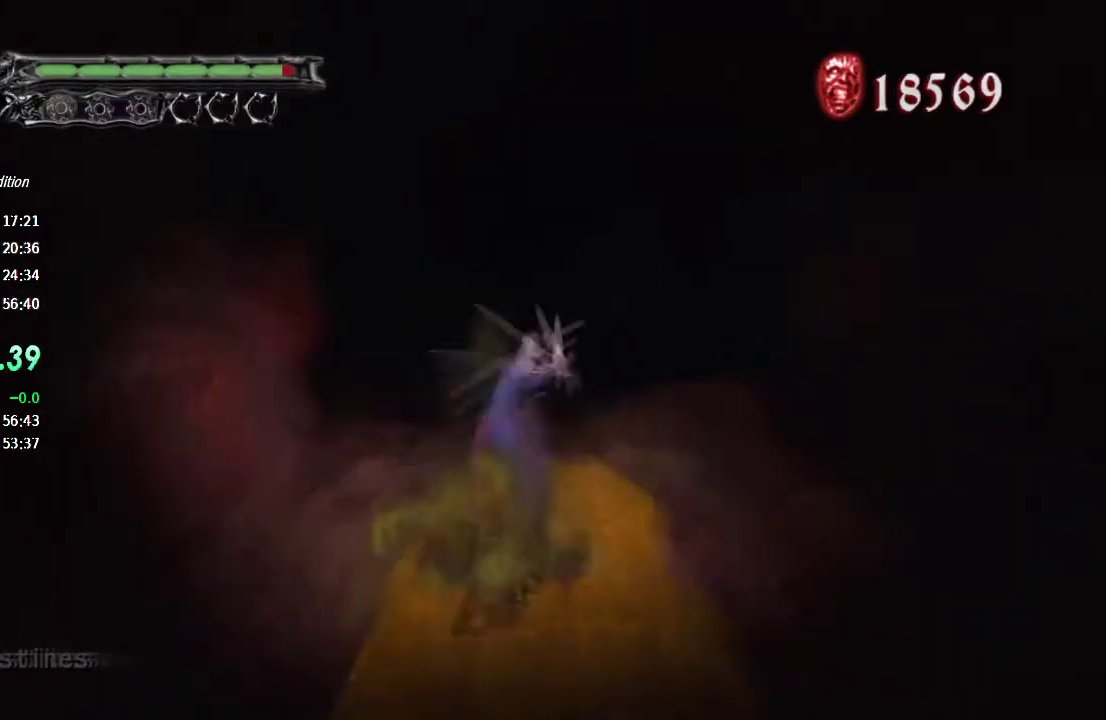
{"buttons": ["R1"], "left_stick": "up", "right_stick": "center", "button_events": [[433, "TRIANGLE", "up"]]}
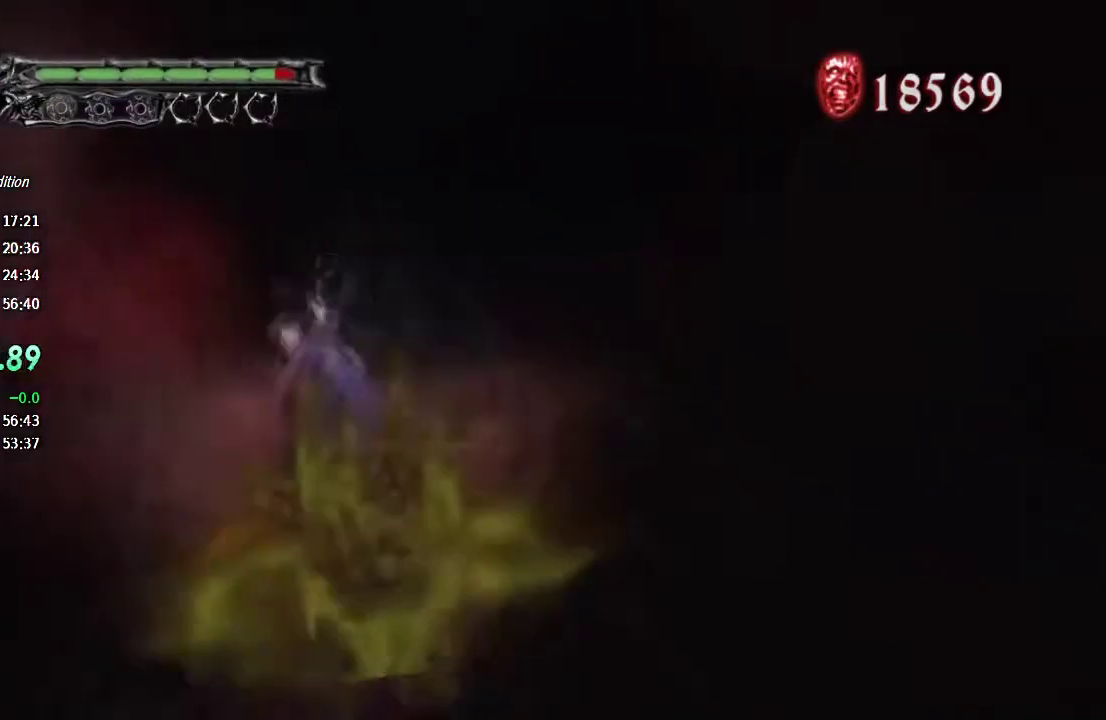
{"buttons": [], "left_stick": "up", "right_stick": "center", "button_events": [[133, "R1", "up"]]}
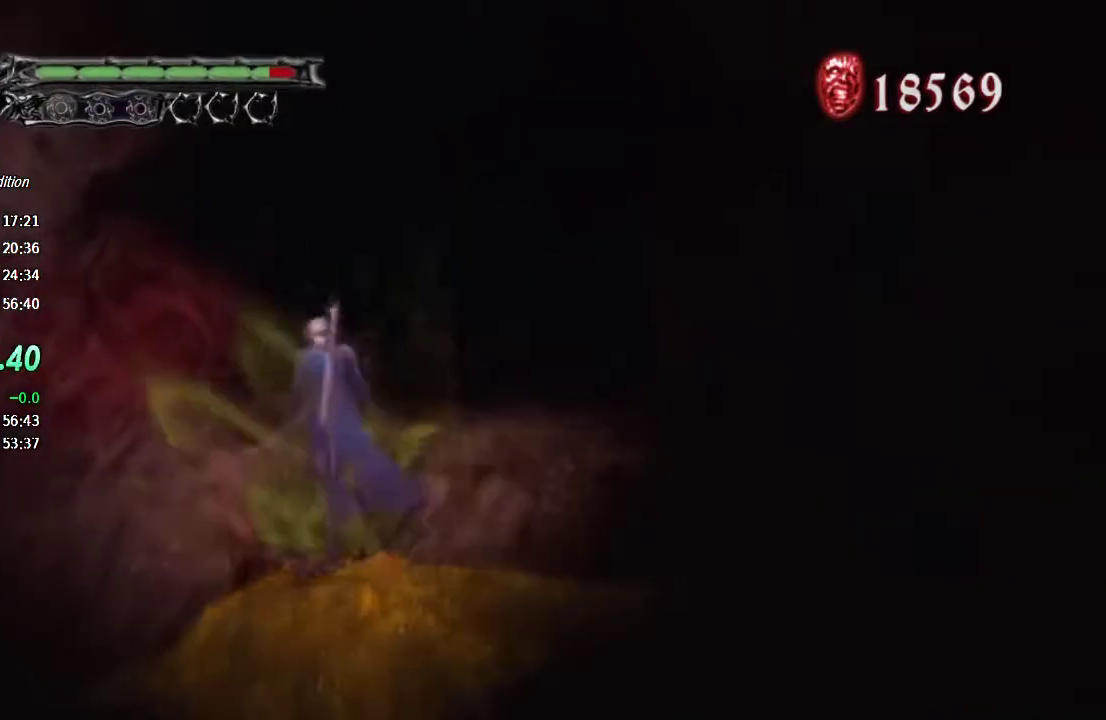
{"buttons": ["TRIANGLE", "R1"], "left_stick": "up", "right_stick": "center", "button_events": [[67, "R1", "down"], [67, "TRIANGLE", "down"]]}
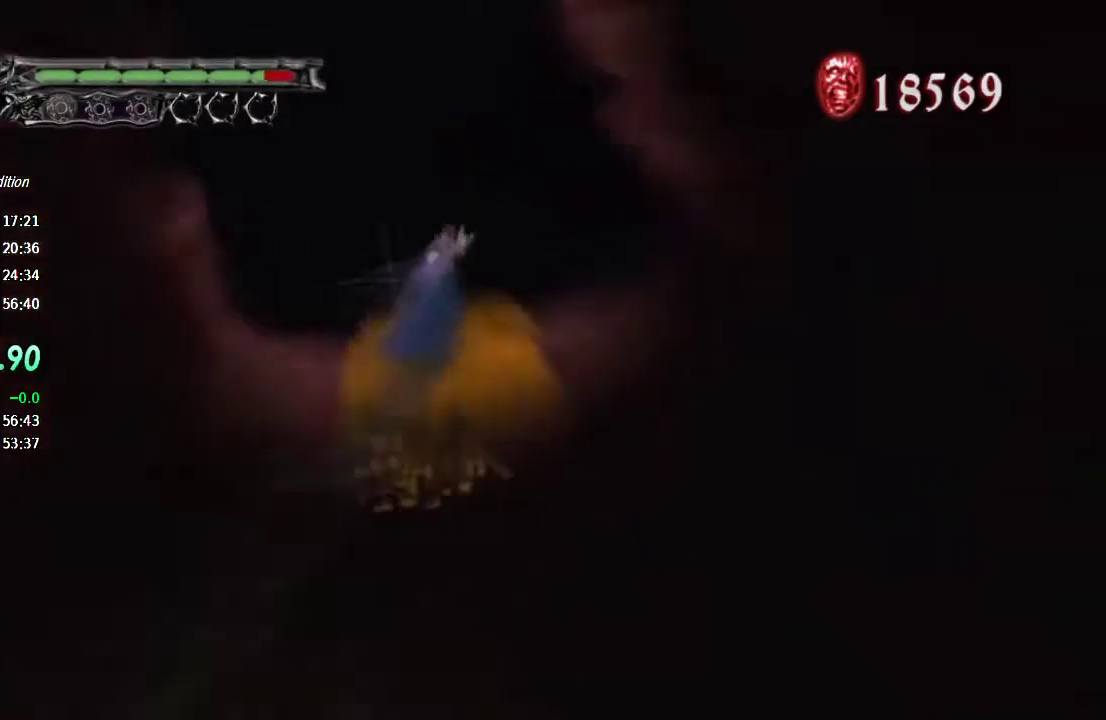
{"buttons": [], "left_stick": "up", "right_stick": "center", "button_events": [[133, "TRIANGLE", "up"], [200, "R1", "up"]]}
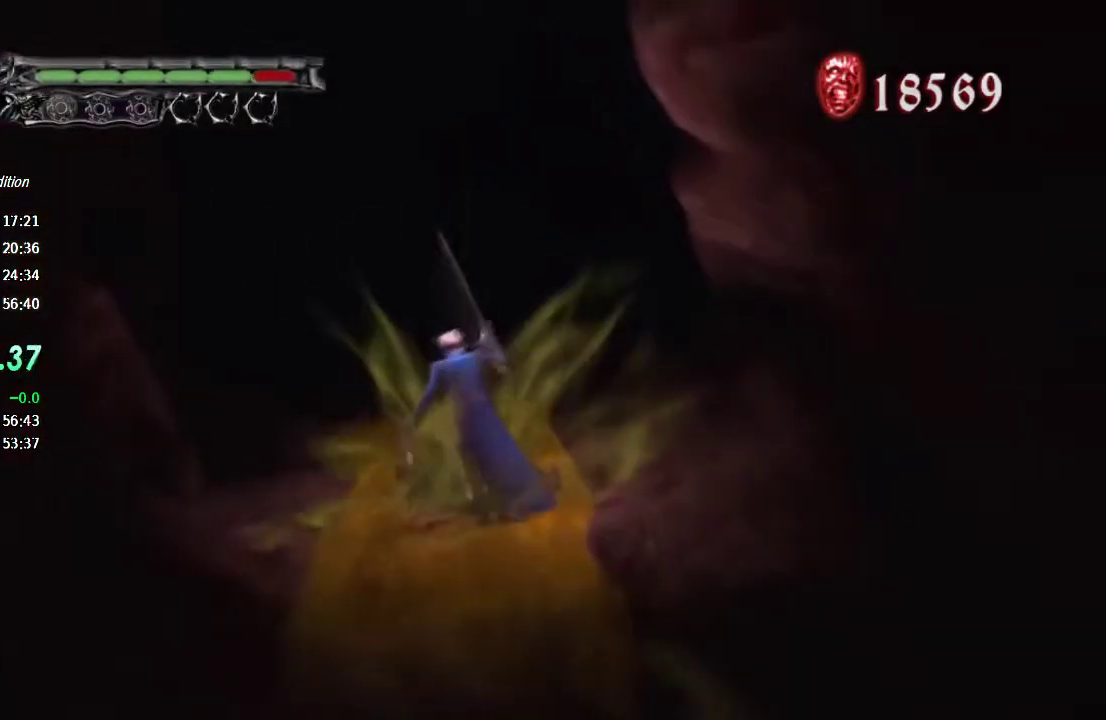
{"buttons": ["TRIANGLE", "R1"], "left_stick": "up", "right_stick": "center", "button_events": [[267, "R1", "down"], [267, "TRIANGLE", "down"]]}
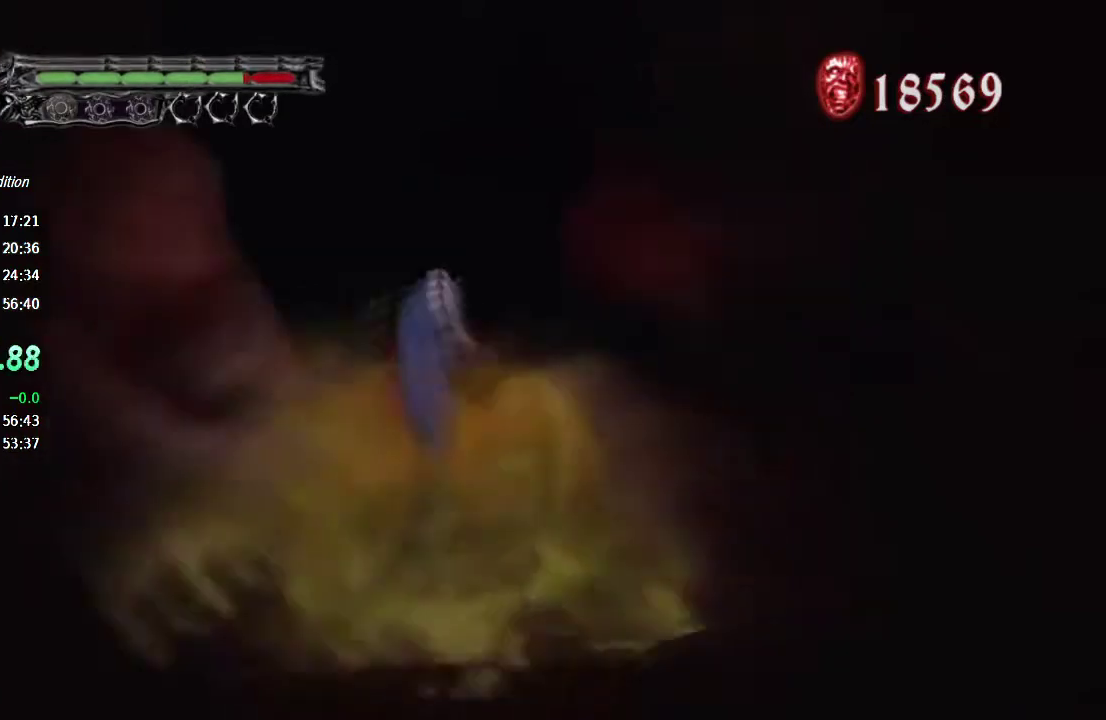
{"buttons": [], "left_stick": "up-right", "right_stick": "center", "button_events": [[300, "TRIANGLE", "up"], [367, "R1", "up"]]}
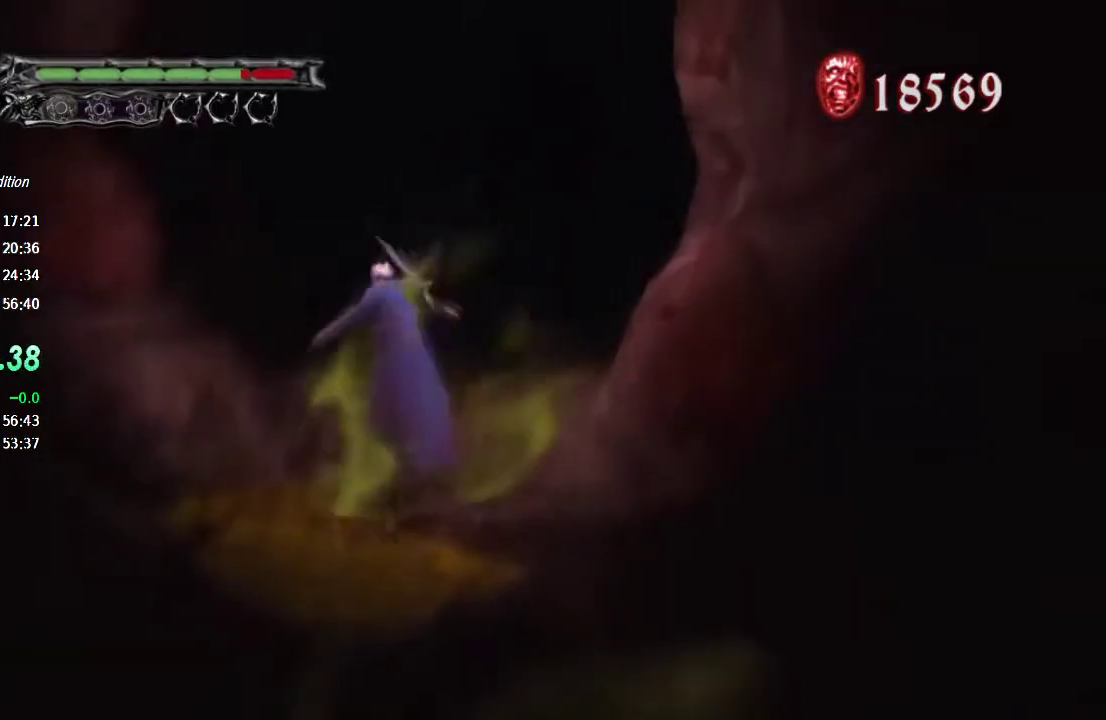
{"buttons": ["TRIANGLE", "R1"], "left_stick": "up-right", "right_stick": "center", "button_events": [[433, "R1", "down"], [467, "TRIANGLE", "down"]]}
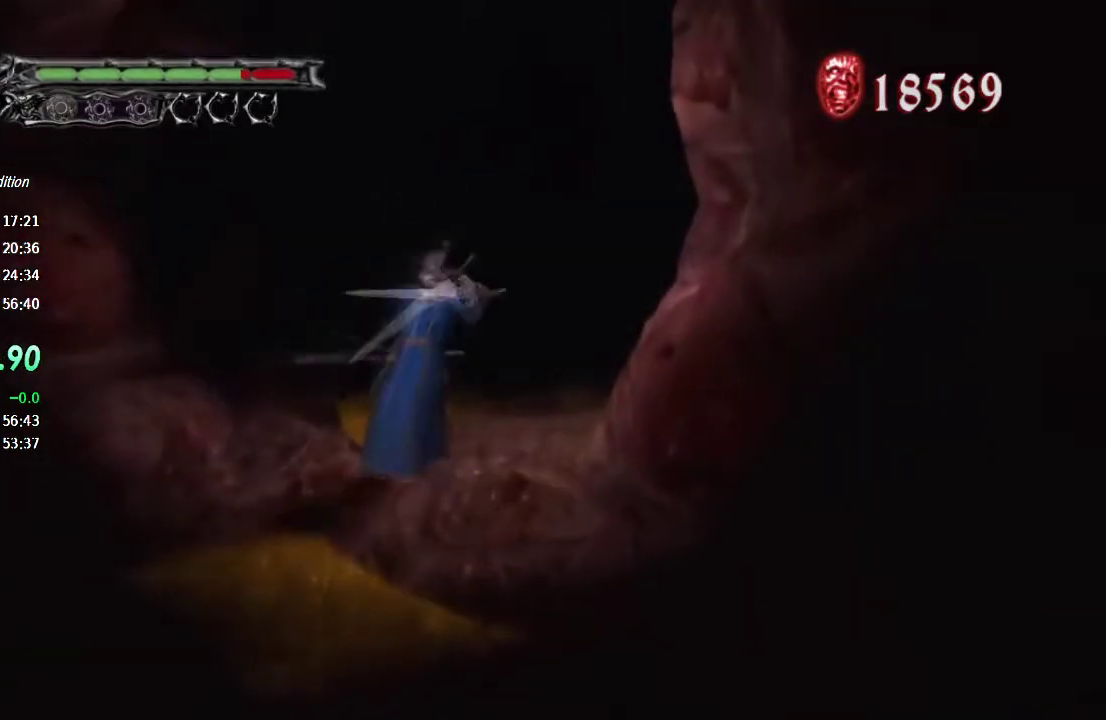
{"buttons": ["TRIANGLE", "R1"], "left_stick": "up", "right_stick": "center", "button_events": []}
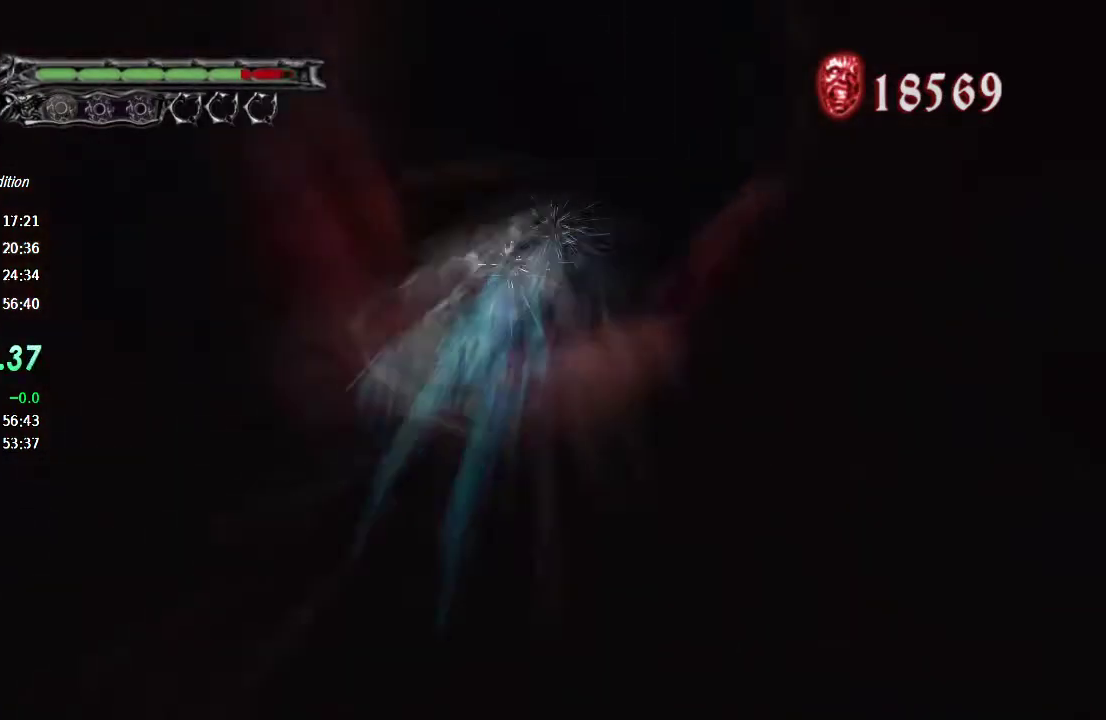
{"buttons": [], "left_stick": "up", "right_stick": "center", "button_events": [[100, "TRIANGLE", "up"], [133, "R1", "up"]]}
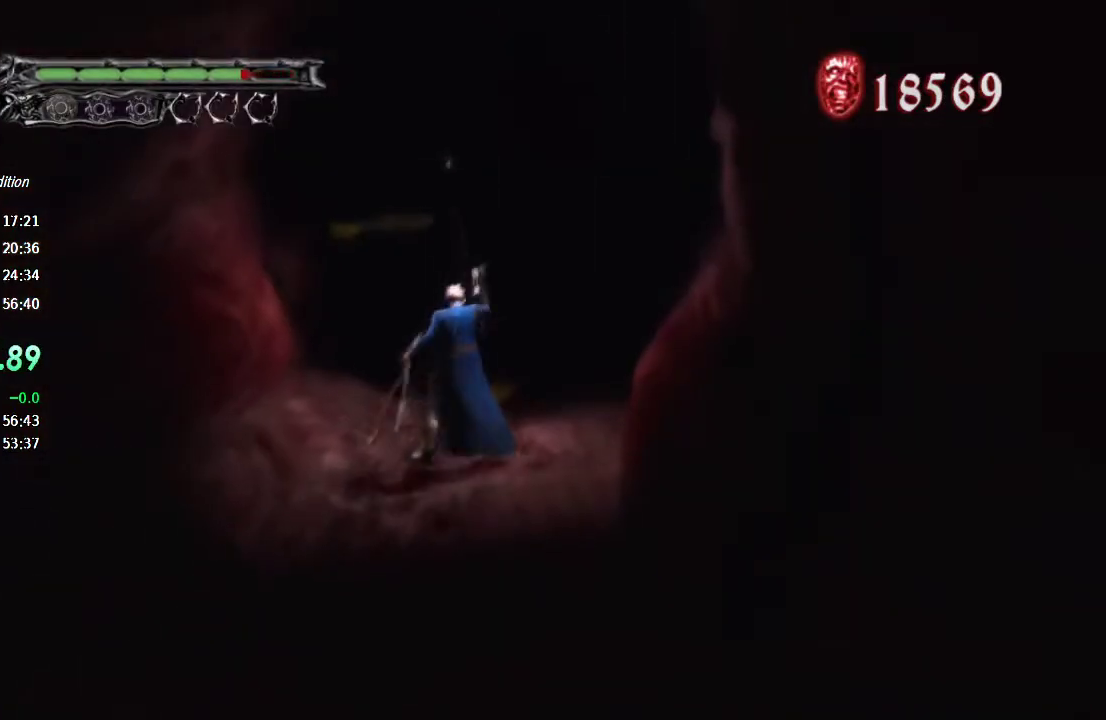
{"buttons": ["TRIANGLE", "R1"], "left_stick": "up", "right_stick": "center", "button_events": [[133, "R1", "down"], [167, "TRIANGLE", "down"]]}
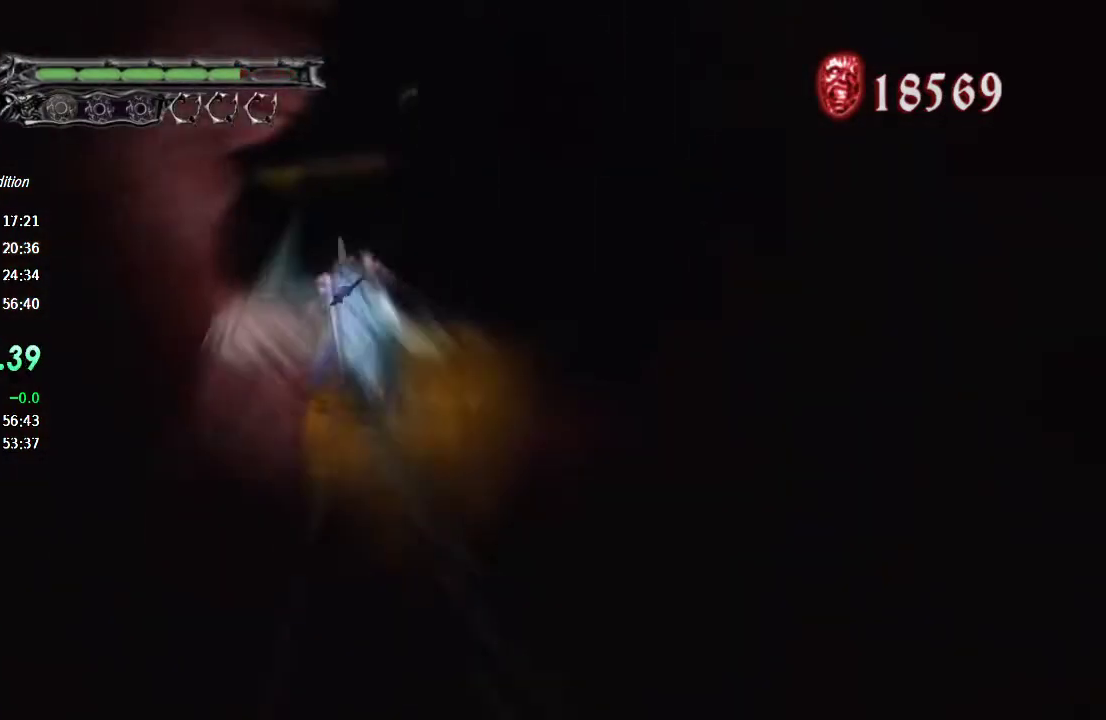
{"buttons": [], "left_stick": "up", "right_stick": "center", "button_events": [[267, "TRIANGLE", "up"], [433, "R1", "up"]]}
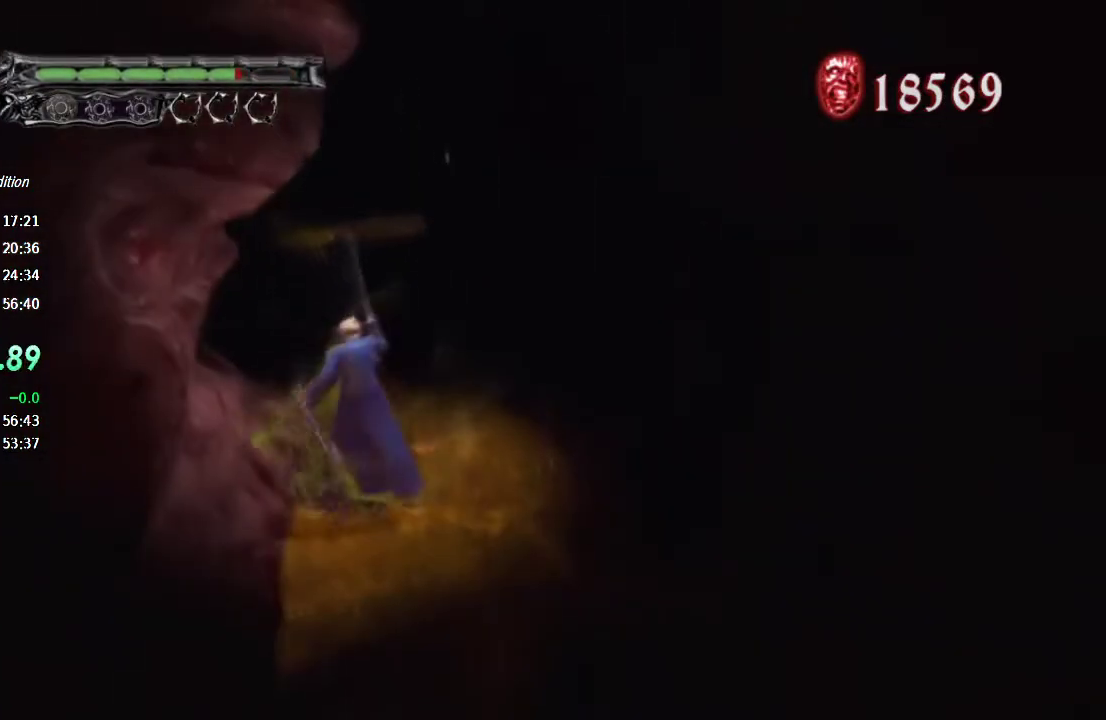
{"buttons": ["TRIANGLE", "R1"], "left_stick": "up", "right_stick": "center", "button_events": [[200, "R1", "down"], [200, "TRIANGLE", "down"]]}
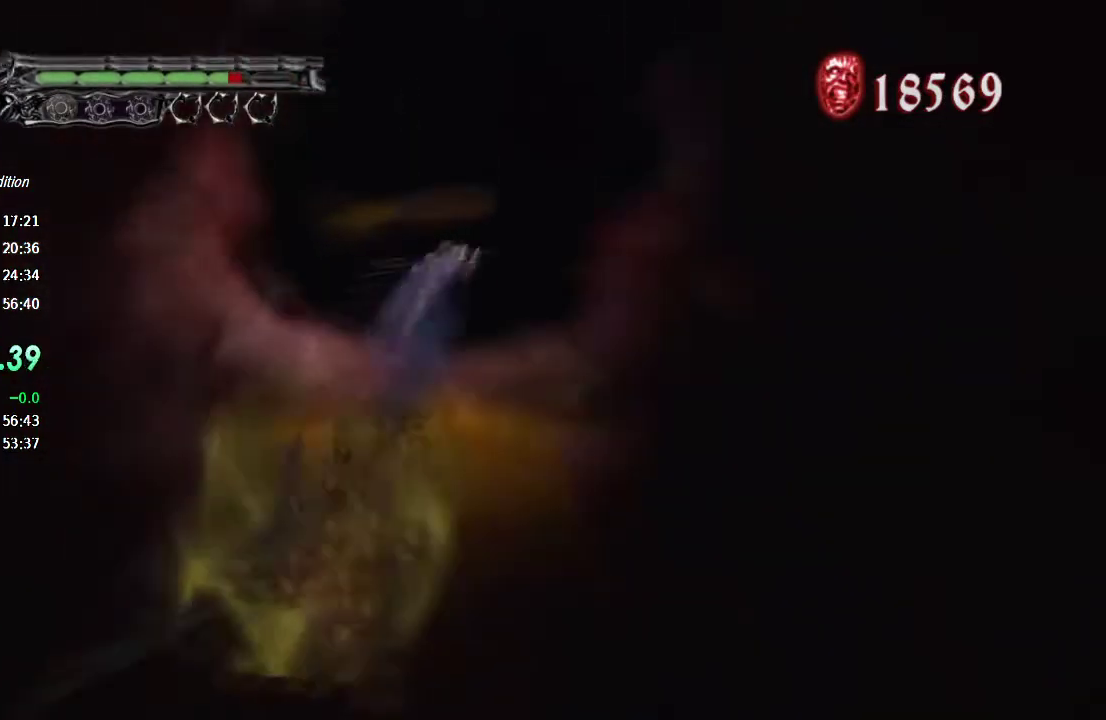
{"buttons": [], "left_stick": "up", "right_stick": "center", "button_events": [[433, "R1", "up"], [433, "TRIANGLE", "up"]]}
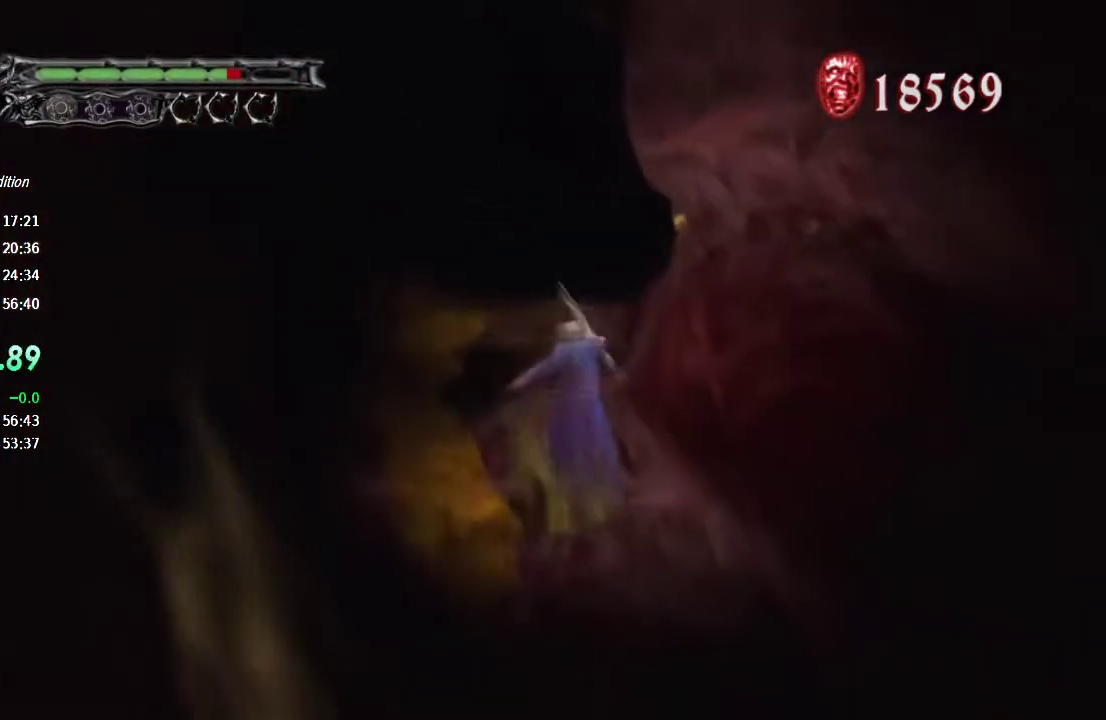
{"buttons": [], "left_stick": "up", "right_stick": "center", "button_events": [[33, "CROSS", "down"], [300, "CROSS", "up"], [400, "TRIANGLE", "down"], [500, "TRIANGLE", "up"]]}
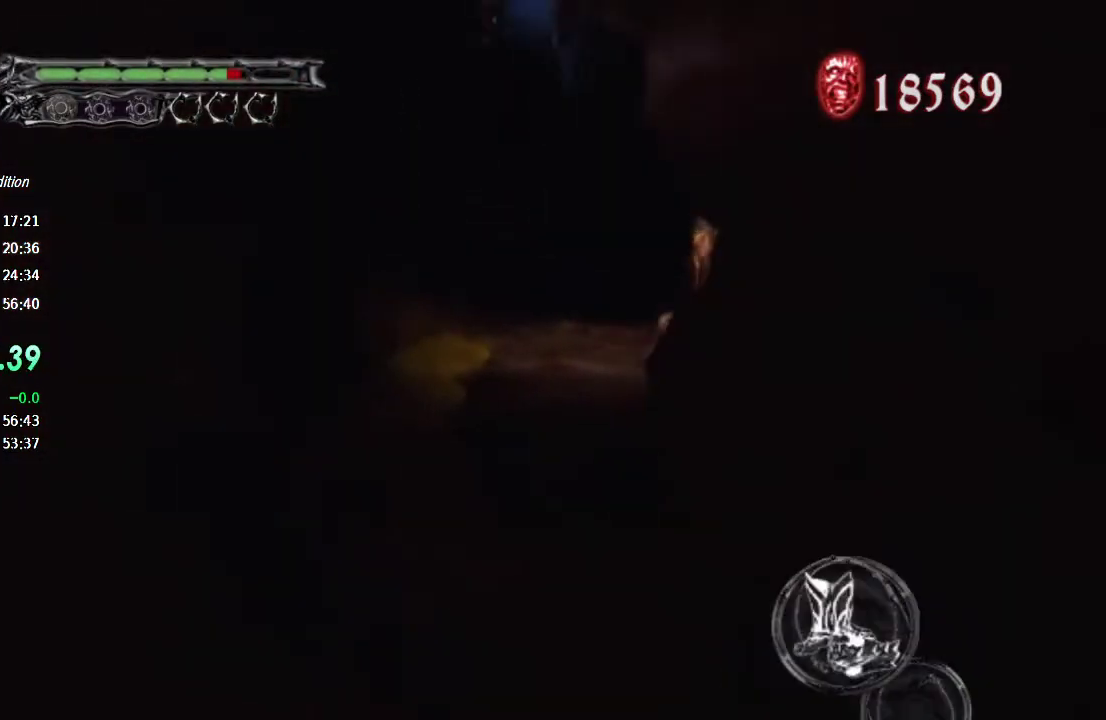
{"buttons": [], "left_stick": "up", "right_stick": "center", "button_events": [[67, "TRIANGLE", "down"], [133, "TRIANGLE", "up"], [267, "R1", "down"], [400, "R1", "up"]]}